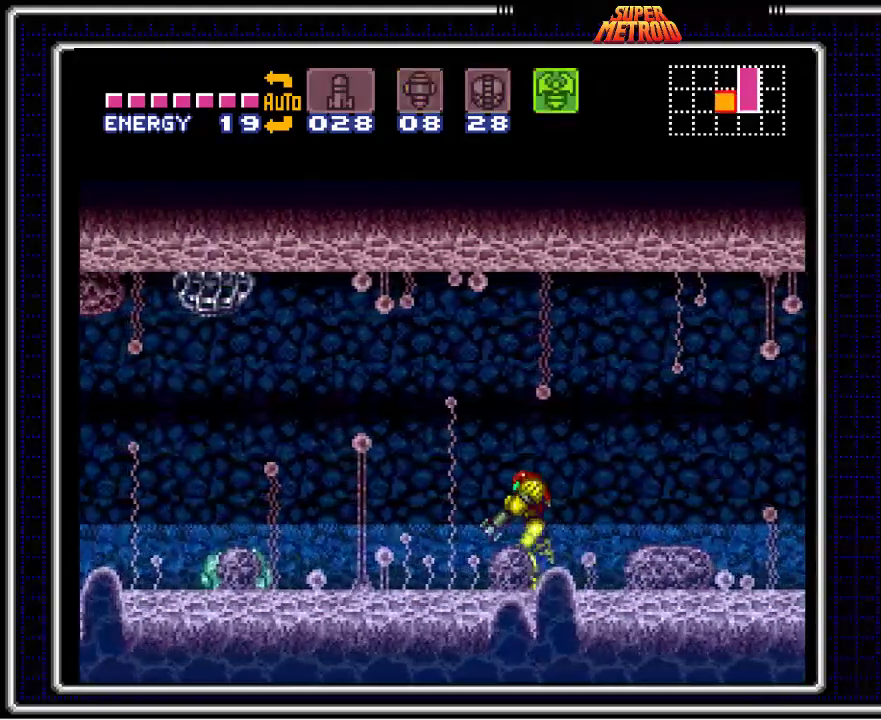
Gameplay with a controller (Nintendo layout); each line is a JSON object with the inputs held at the frame after it (dt_ms = milliseconds from this image to that frame). "events" lists button and stick changes between this image and that frame as [ms after this image, input, new state], when the widget could be followed in between. Not read: L3 R3.
{"dt_ms": 500, "buttons": ["B", "DPAD_LEFT"], "events": []}
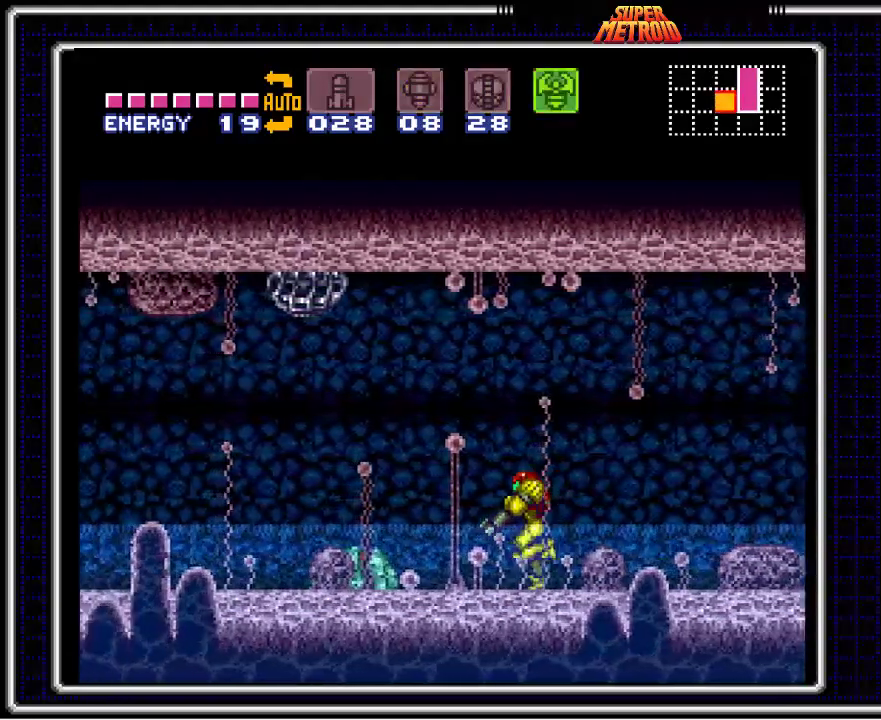
{"dt_ms": 500, "buttons": ["B", "DPAD_LEFT"], "events": [[50, "X", "down"], [217, "X", "up"], [333, "X", "down"], [467, "X", "up"]]}
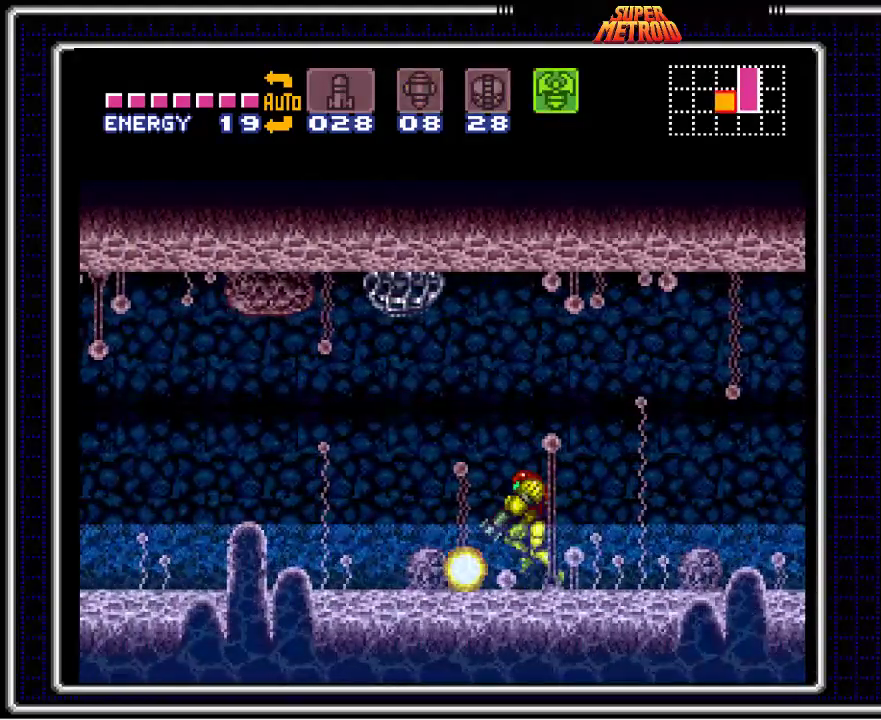
{"dt_ms": 500, "buttons": ["B", "X", "L1", "DPAD_LEFT"], "events": [[117, "DPAD_LEFT", "up"], [117, "L1", "down"], [433, "DPAD_LEFT", "down"], [433, "X", "down"]]}
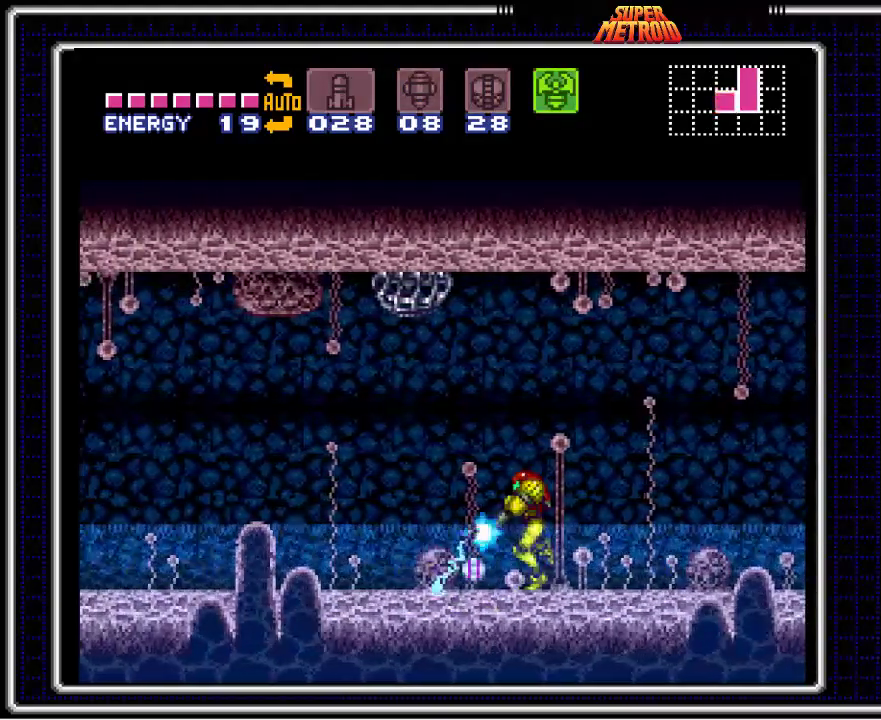
{"dt_ms": 500, "buttons": ["B", "L1", "DPAD_LEFT"], "events": [[67, "X", "up"], [167, "X", "down"], [283, "X", "up"]]}
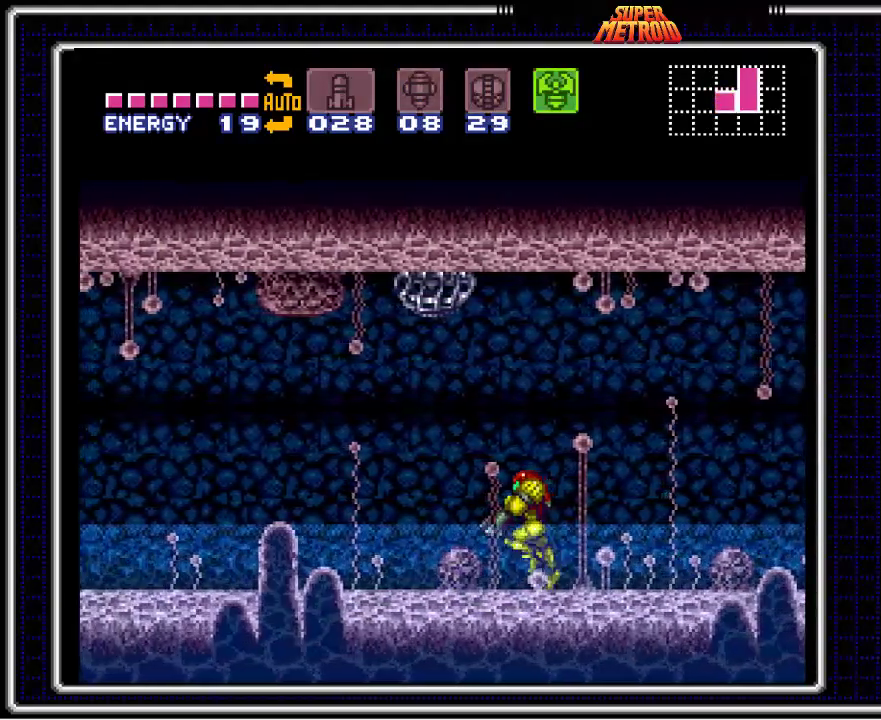
{"dt_ms": 500, "buttons": ["B", "L1", "DPAD_LEFT"], "events": []}
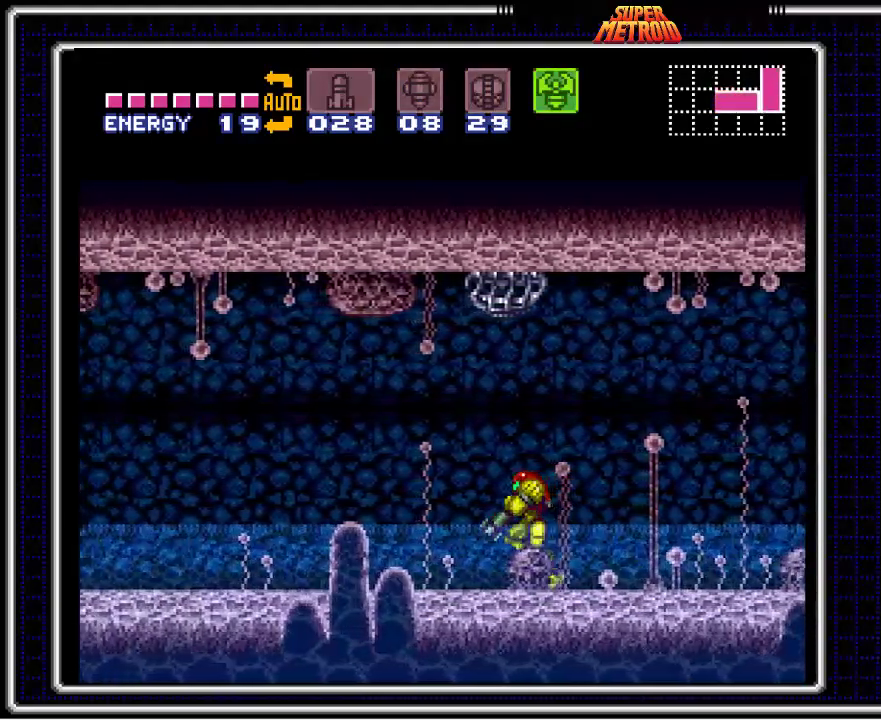
{"dt_ms": 500, "buttons": ["B", "L1", "DPAD_LEFT"], "events": []}
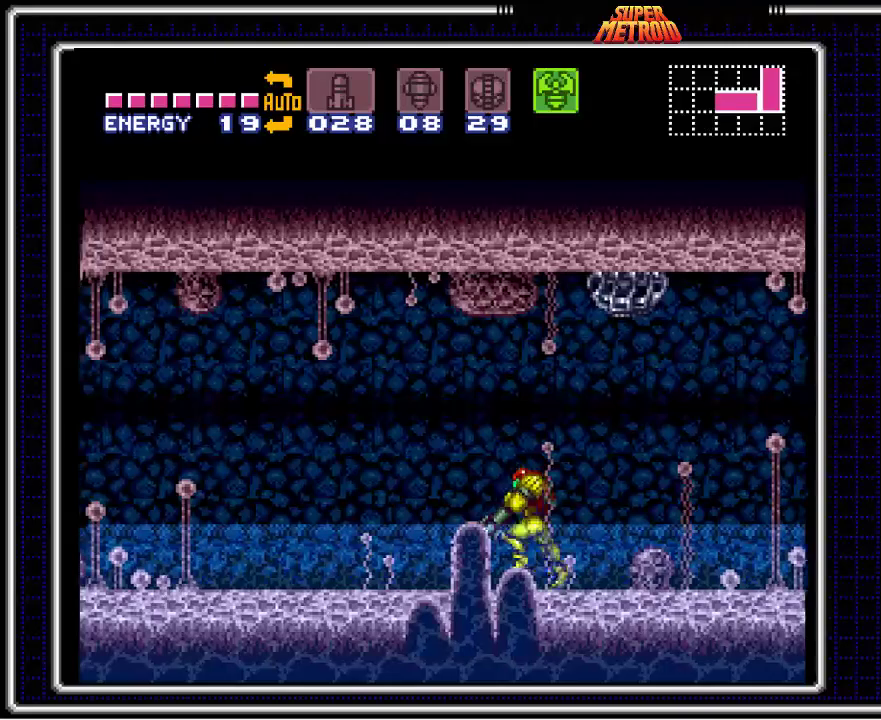
{"dt_ms": 500, "buttons": ["B", "L1", "DPAD_LEFT"], "events": []}
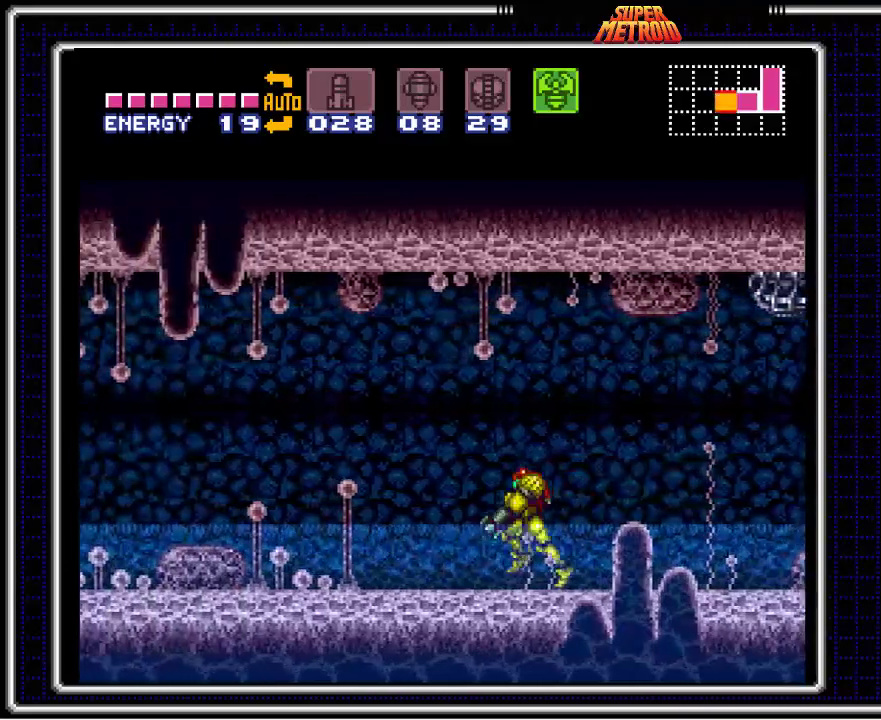
{"dt_ms": 500, "buttons": ["B", "L1", "DPAD_LEFT"], "events": []}
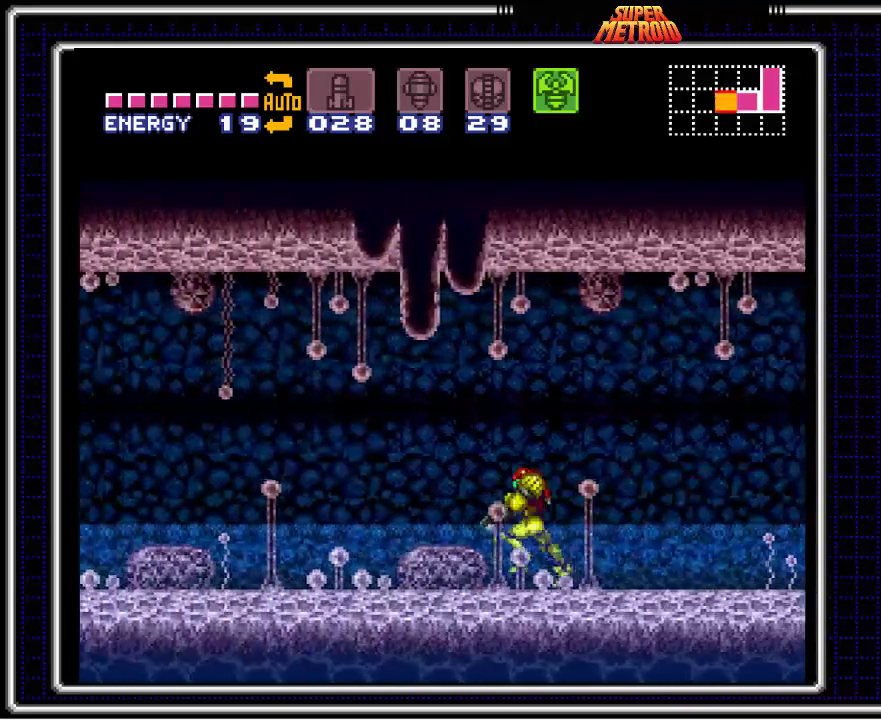
{"dt_ms": 500, "buttons": ["B", "L1", "DPAD_LEFT"], "events": []}
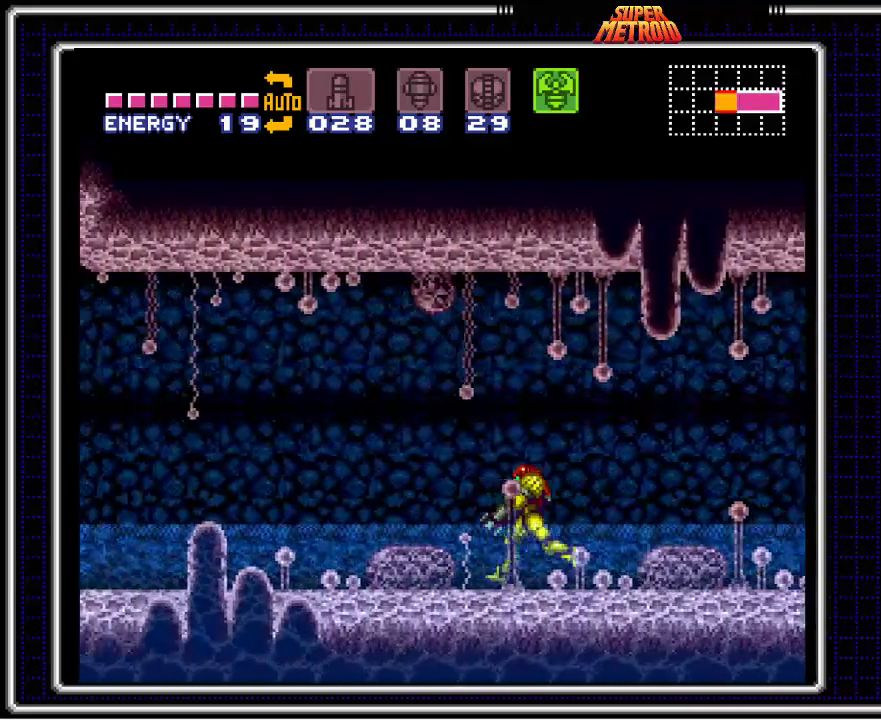
{"dt_ms": 1000, "buttons": ["B"]}
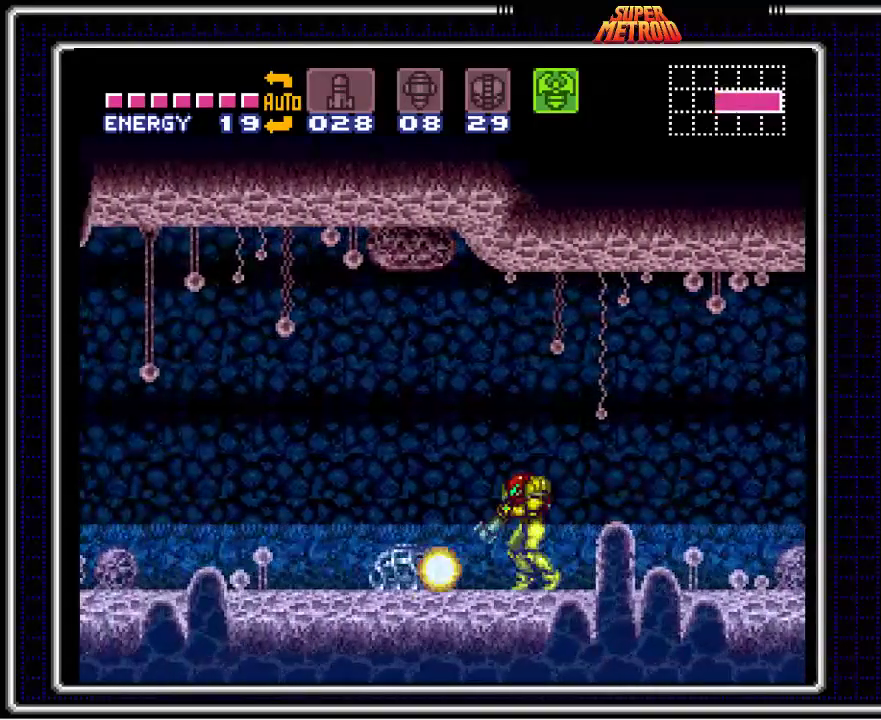
{"dt_ms": 500, "buttons": ["B", "X", "DPAD_LEFT"], "events": [[250, "DPAD_LEFT", "down"], [417, "X", "down"]]}
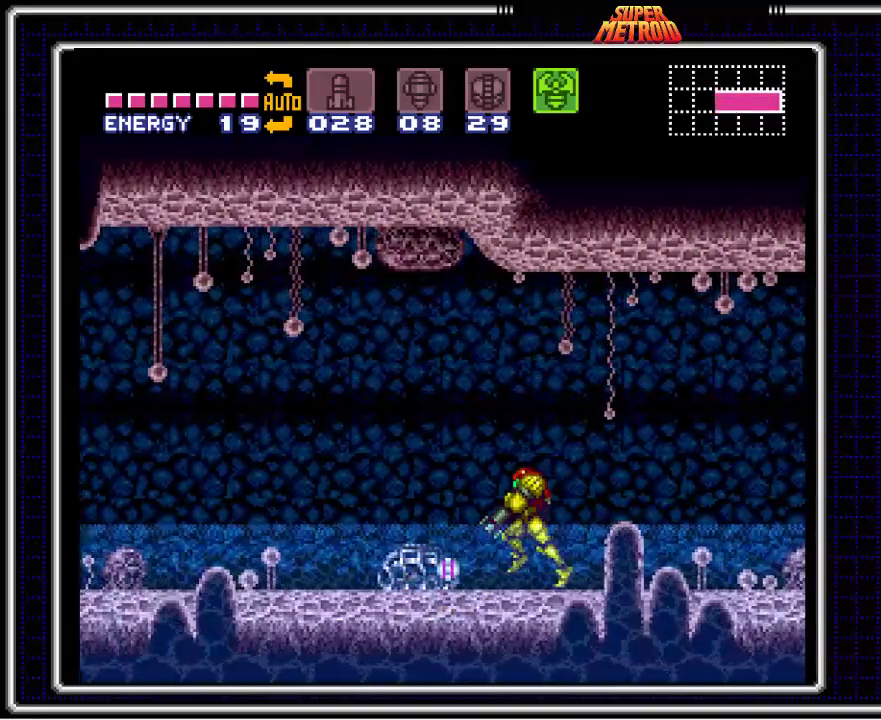
{"dt_ms": 500, "buttons": ["B", "DPAD_LEFT"], "events": [[17, "X", "up"]]}
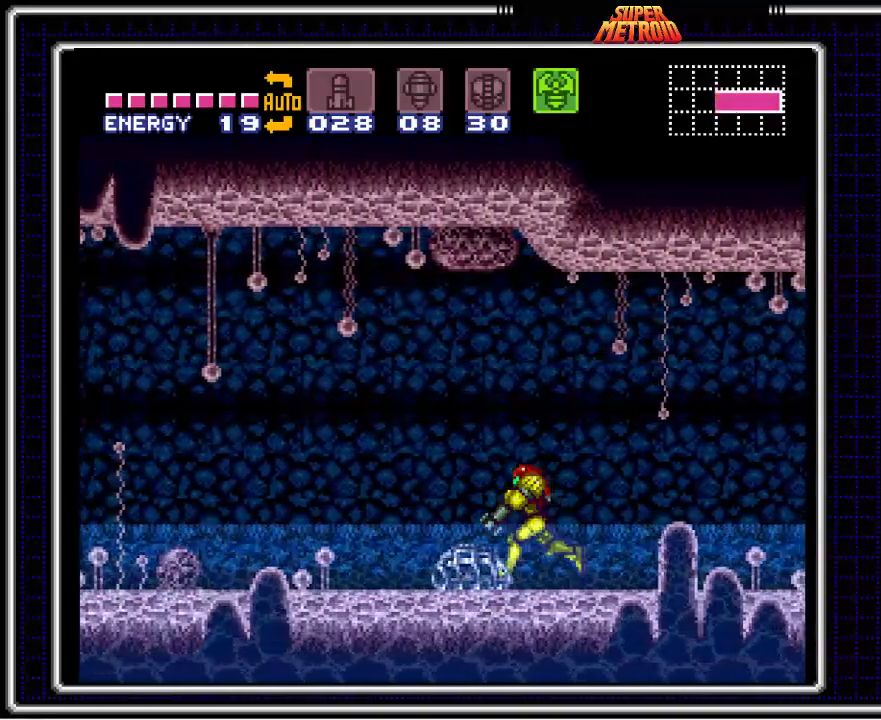
{"dt_ms": 500, "buttons": ["B", "DPAD_LEFT"], "events": []}
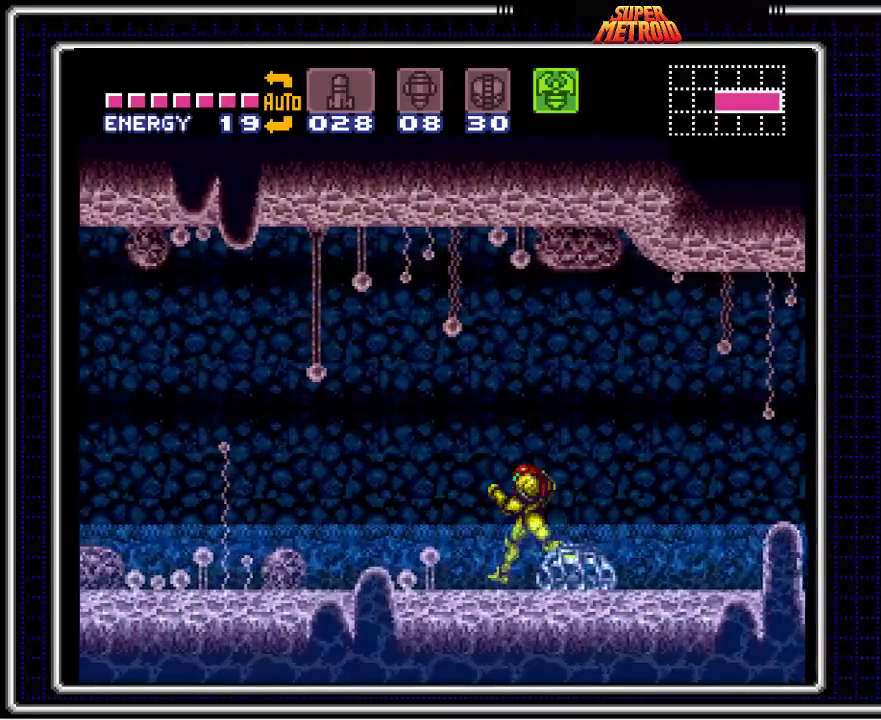
{"dt_ms": 500, "buttons": ["B", "DPAD_LEFT"], "events": []}
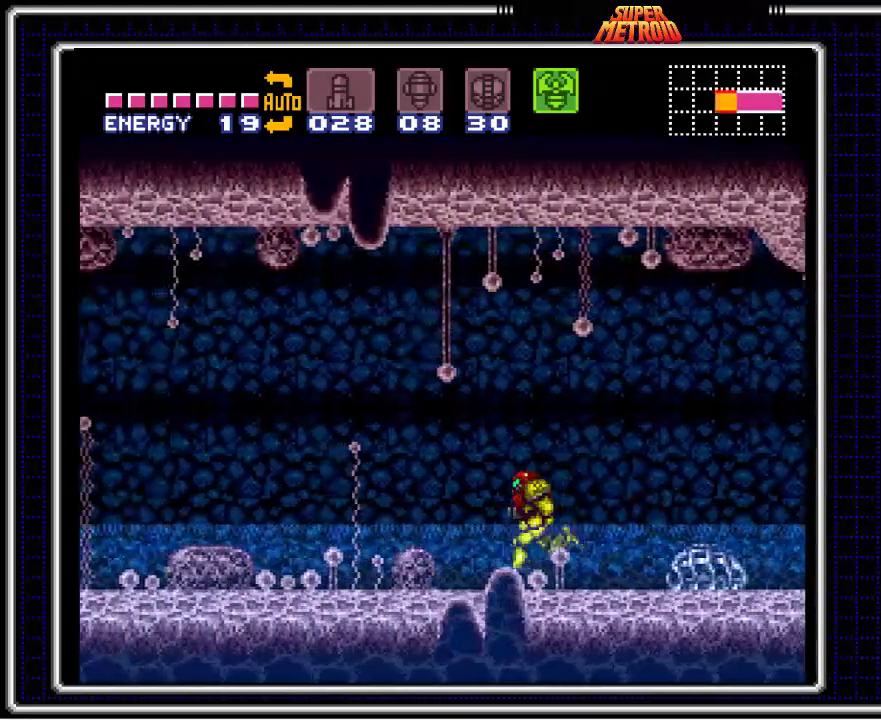
{"dt_ms": 500, "buttons": ["B", "DPAD_LEFT"], "events": [[33, "Y", "down"], [117, "Y", "up"]]}
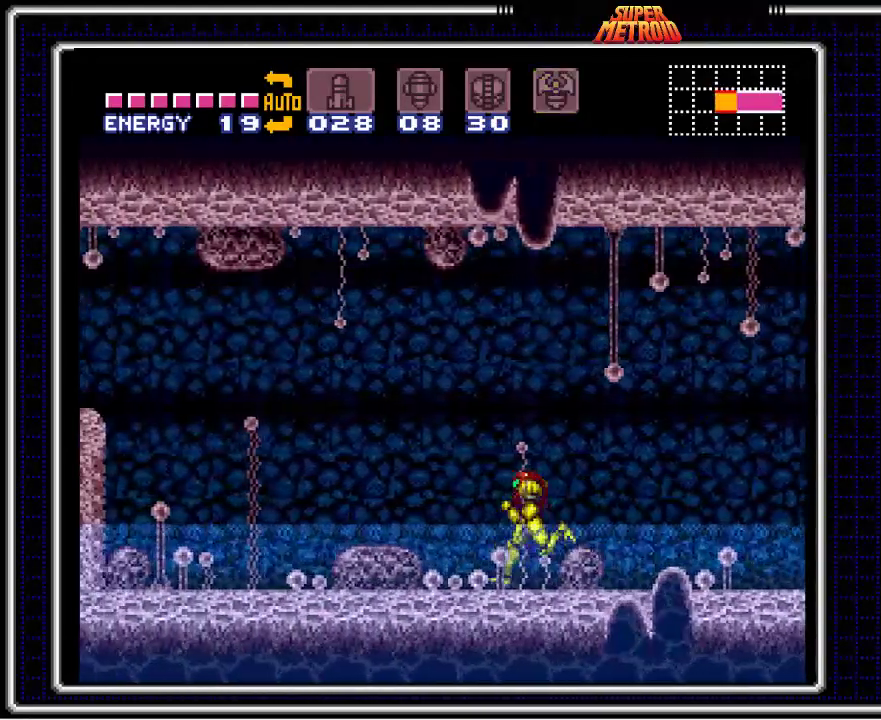
{"dt_ms": 500, "buttons": ["B", "DPAD_LEFT"], "events": []}
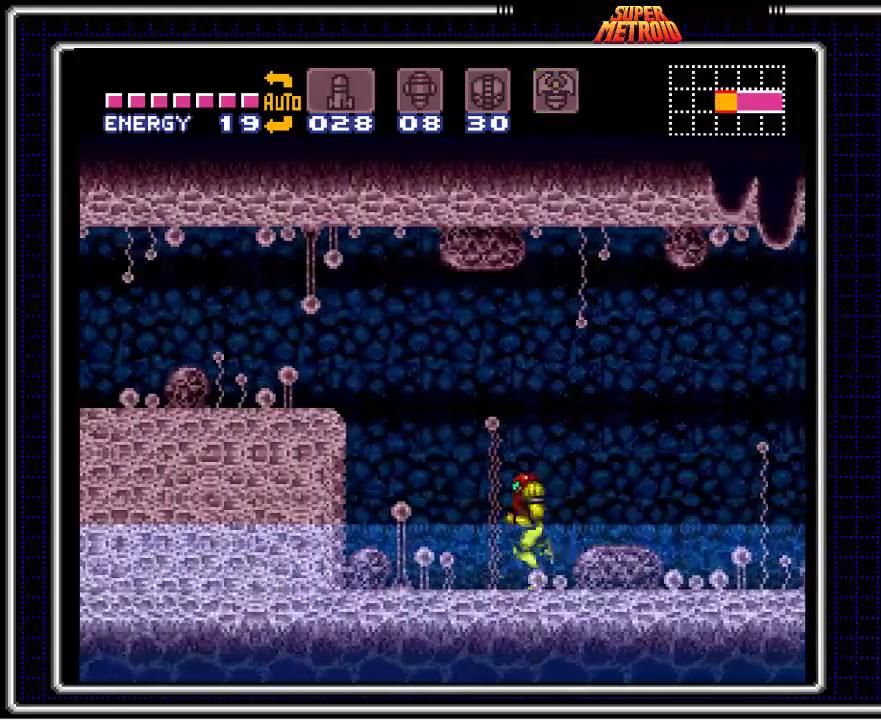
{"dt_ms": 500, "buttons": ["A", "DPAD_LEFT"], "events": [[33, "A", "down"], [150, "B", "up"]]}
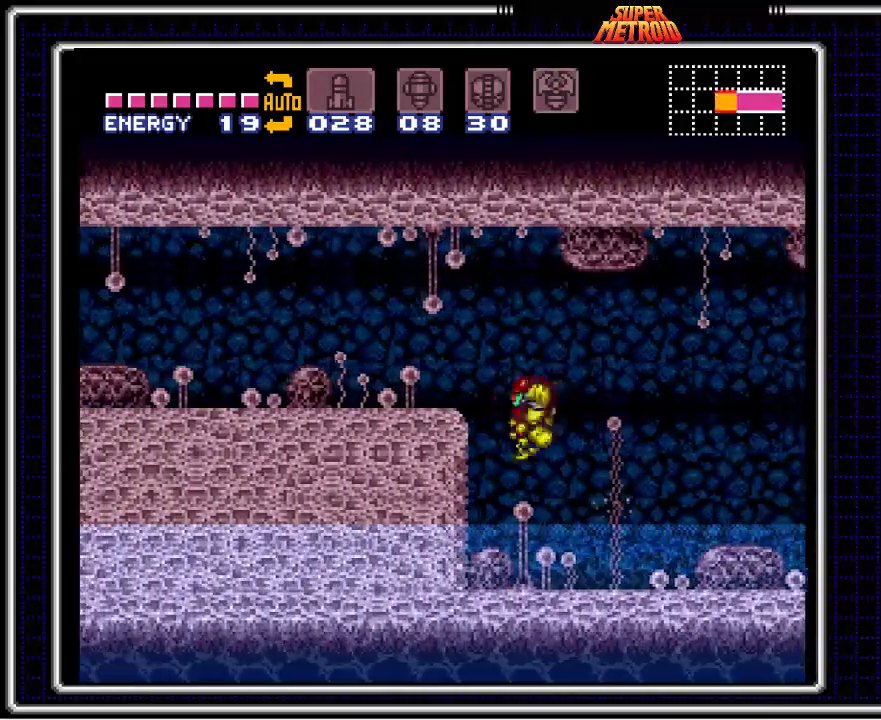
{"dt_ms": 500, "buttons": ["DPAD_LEFT"], "events": [[133, "DPAD_LEFT", "up"], [167, "A", "up"], [217, "DPAD_RIGHT", "down"], [267, "A", "down"], [317, "DPAD_RIGHT", "up"], [367, "DPAD_LEFT", "down"], [450, "A", "up"]]}
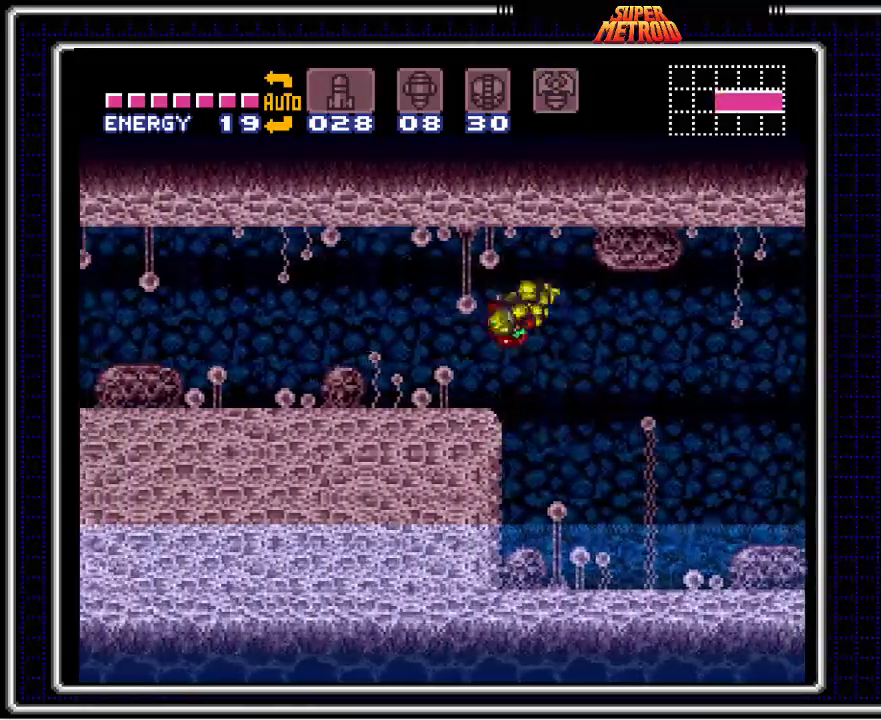
{"dt_ms": 500, "buttons": ["B", "DPAD_LEFT"], "events": [[33, "B", "down"]]}
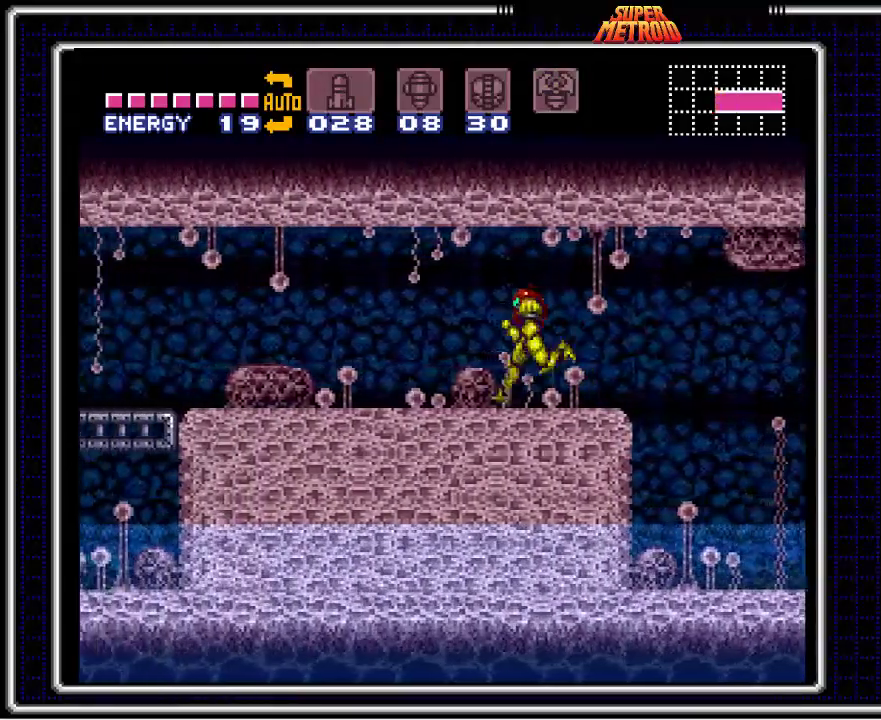
{"dt_ms": 500, "buttons": ["B", "DPAD_LEFT"], "events": []}
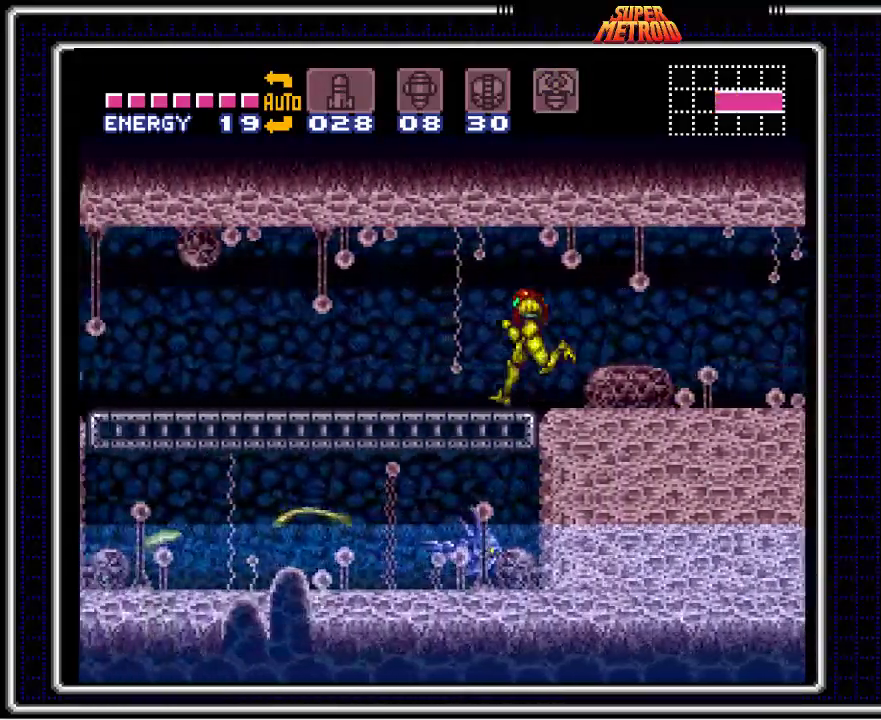
{"dt_ms": 500, "buttons": ["B", "DPAD_LEFT"], "events": []}
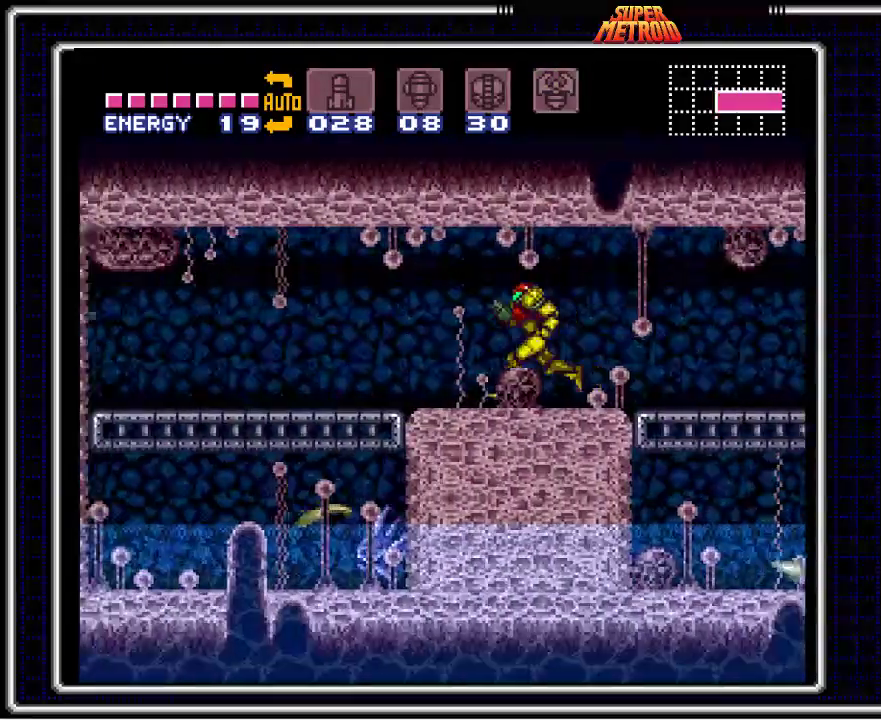
{"dt_ms": 500, "buttons": ["DPAD_RIGHT"], "events": [[333, "DPAD_LEFT", "up"], [350, "B", "up"], [350, "DPAD_RIGHT", "down"]]}
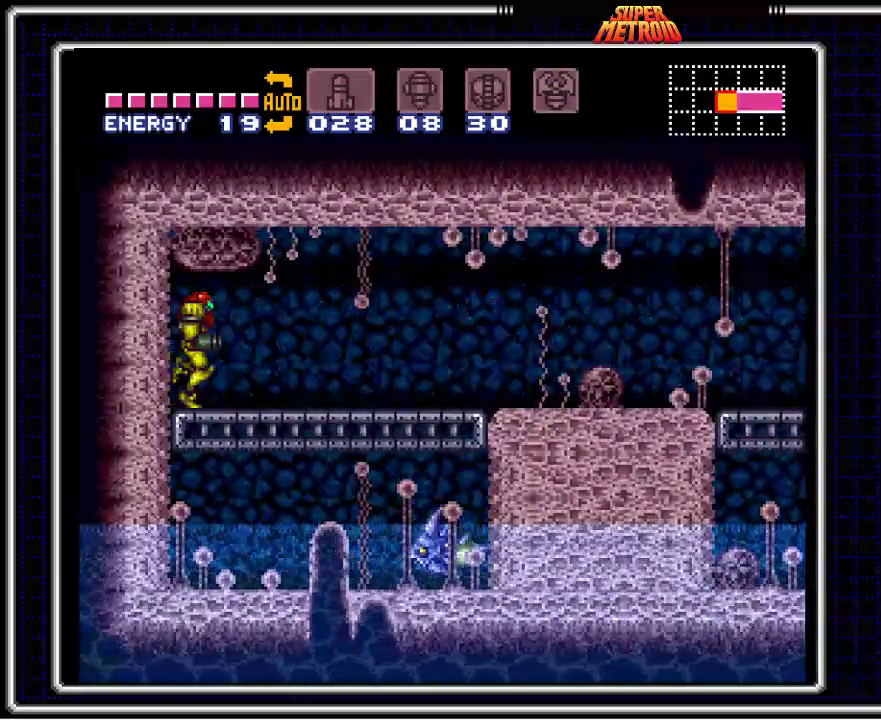
{"dt_ms": 500, "buttons": ["B", "DPAD_RIGHT"], "events": [[317, "B", "down"]]}
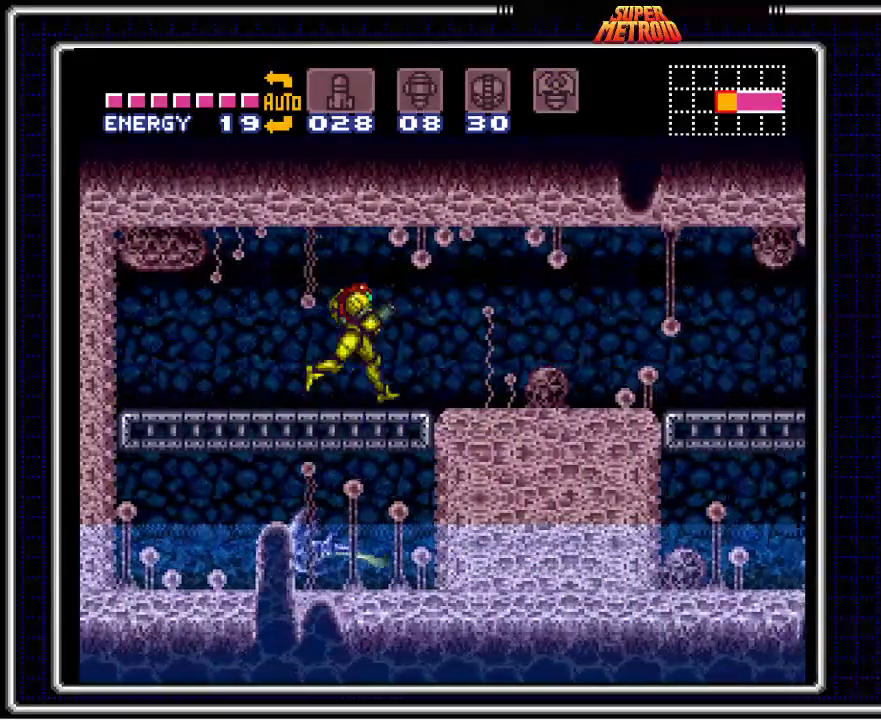
{"dt_ms": 500, "buttons": ["B", "DPAD_RIGHT"], "events": []}
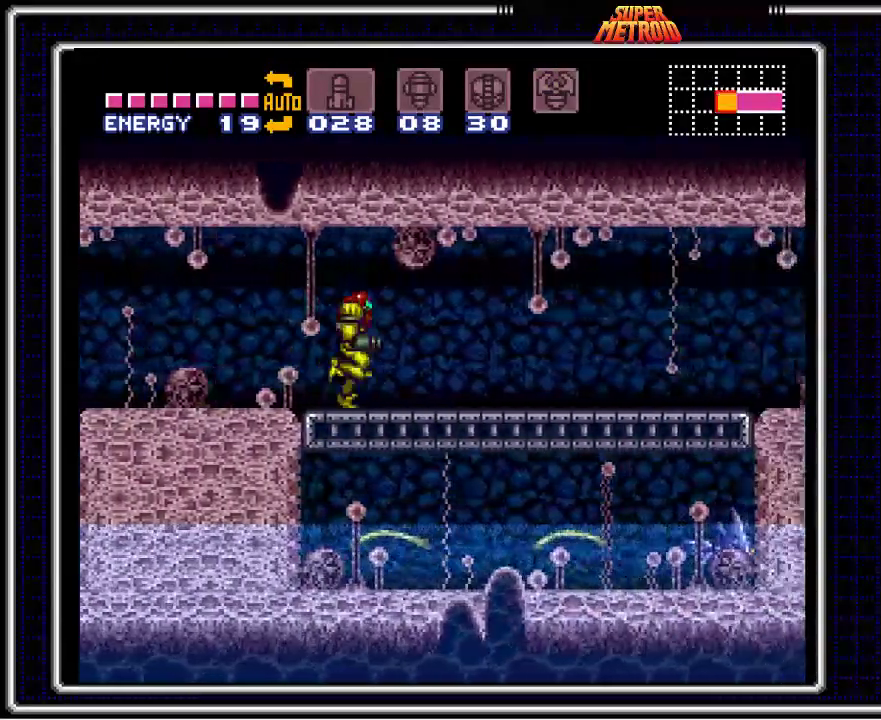
{"dt_ms": 500, "buttons": ["B", "DPAD_RIGHT"], "events": []}
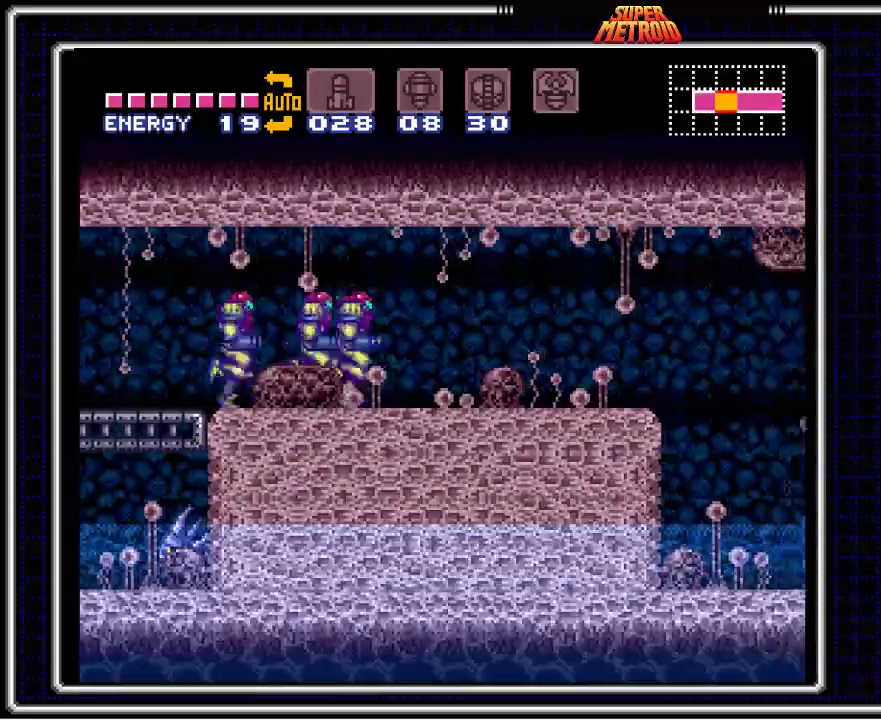
{"dt_ms": 500, "buttons": ["B", "DPAD_RIGHT"], "events": [[183, "DPAD_DOWN", "down"], [217, "DPAD_RIGHT", "up"], [283, "DPAD_RIGHT", "down"], [300, "DPAD_DOWN", "up"]]}
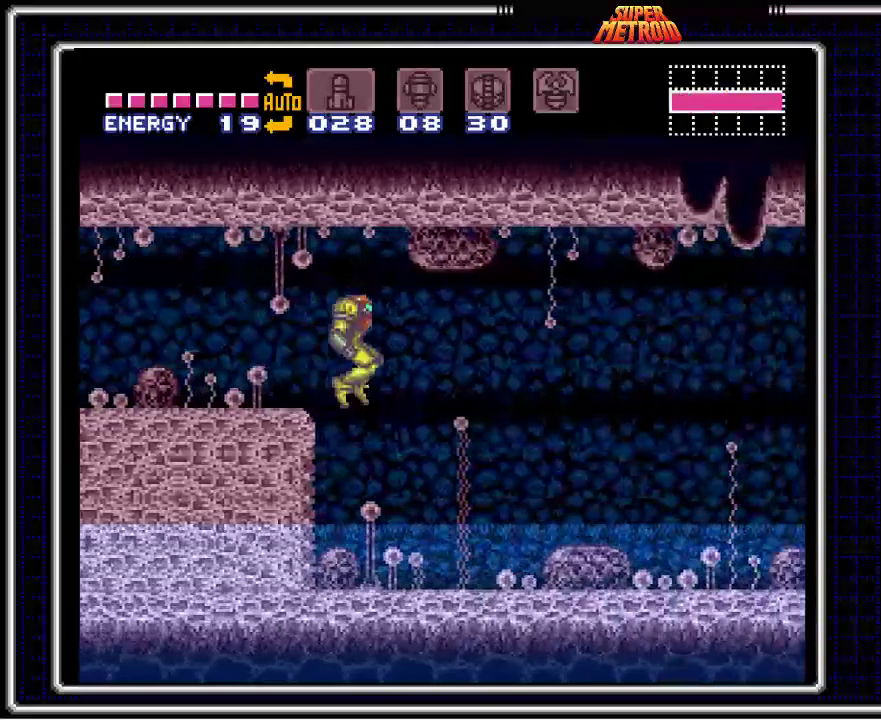
{"dt_ms": 500, "buttons": ["B"], "events": [[167, "DPAD_RIGHT", "up"], [183, "DPAD_LEFT", "down"], [433, "DPAD_LEFT", "up"]]}
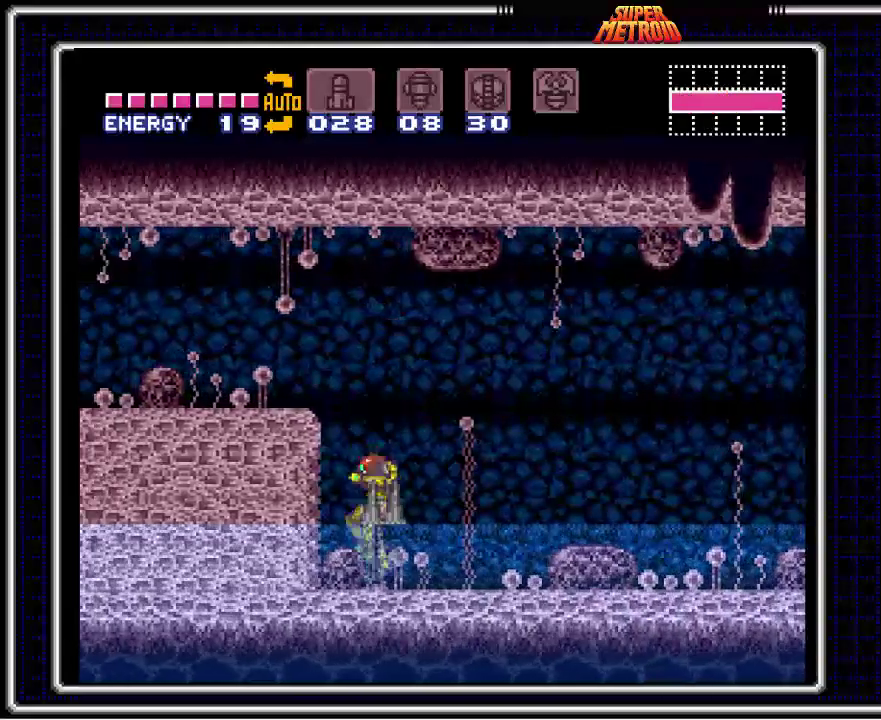
{"dt_ms": 500, "buttons": ["A", "B", "DPAD_LEFT"], "events": [[100, "A", "down"], [183, "A", "up"], [250, "A", "down"], [267, "DPAD_LEFT", "down"]]}
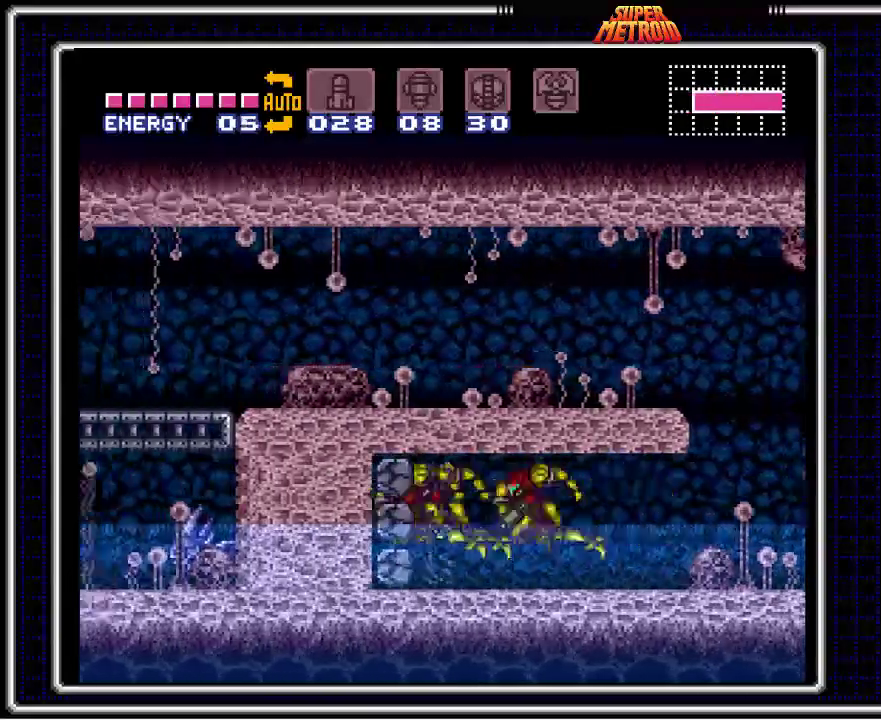
{"dt_ms": 500, "buttons": ["B"], "events": [[150, "A", "up"], [167, "DPAD_LEFT", "up"]]}